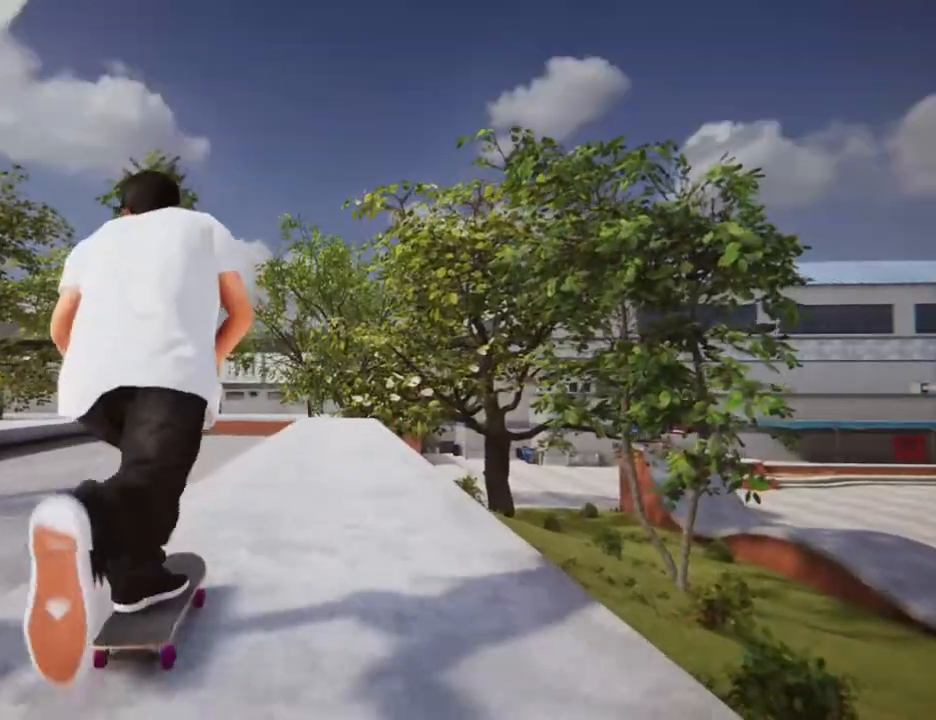
Gameplay with a controller (Xbox layout); each line is a JSON object with the inputs held at the frame after it. "events" lists button and stick changes between this image and that frame as [ms after this image, input, new state], when the widget could be followed in between. Not read: L3 R3 SELECT.
{"buttons": ["A"], "left_stick": "center", "right_stick": "center", "events": [[100, "R2", "down"], [267, "R2", "up"], [468, "A", "down"]]}
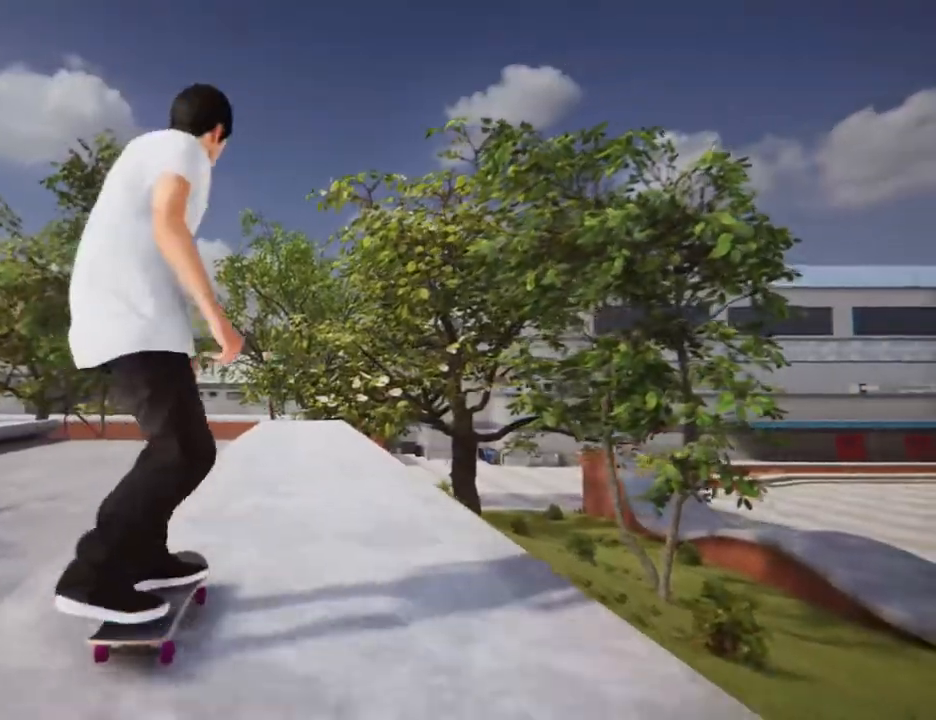
{"buttons": [], "left_stick": "center", "right_stick": "center", "events": [[368, "A", "up"]]}
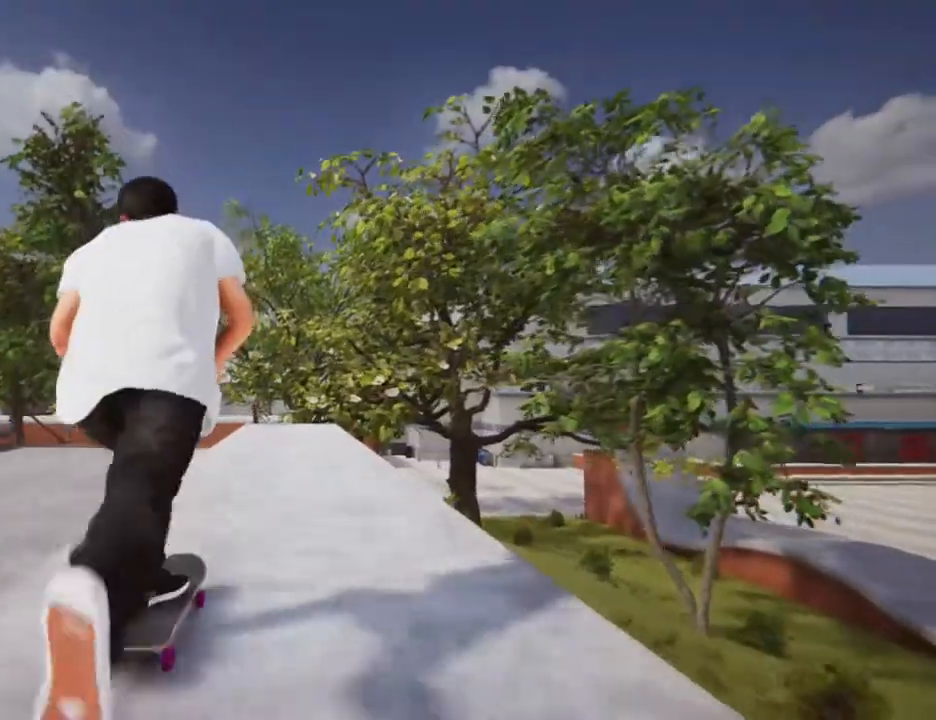
{"buttons": [], "left_stick": "center", "right_stick": "center", "events": []}
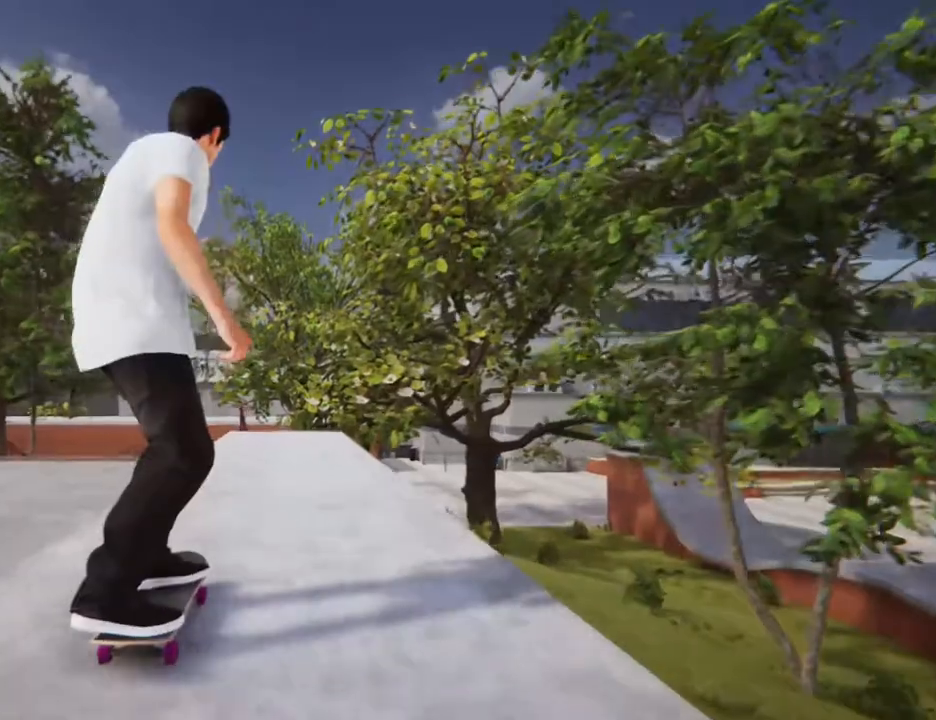
{"buttons": [], "left_stick": "center", "right_stick": "center", "events": [[301, "L2", "down"], [434, "L2", "up"]]}
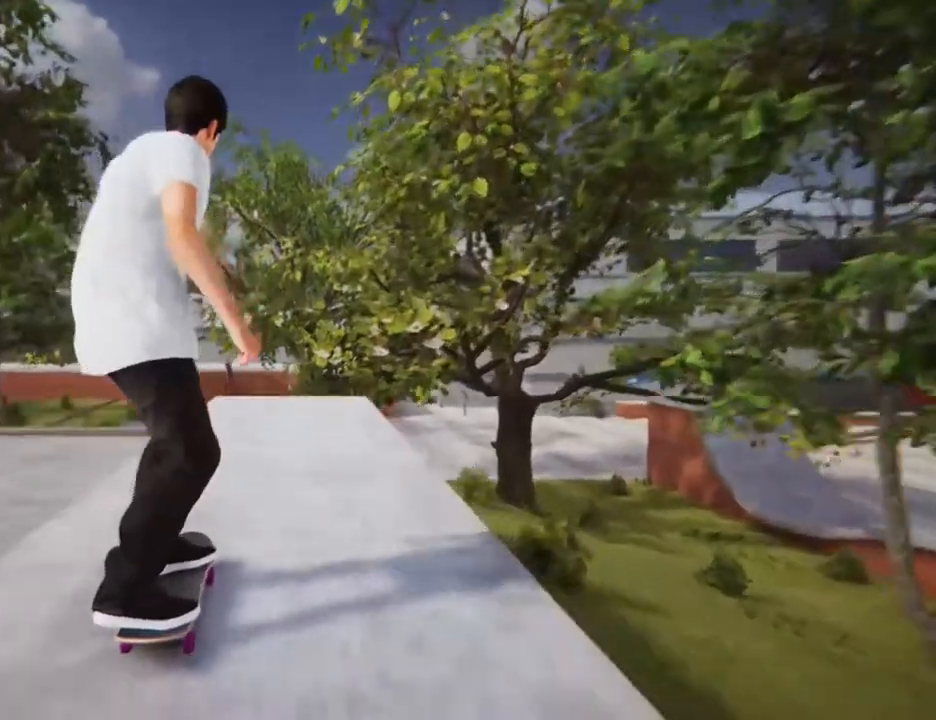
{"buttons": [], "left_stick": "center", "right_stick": "down", "events": [[301, "right_stick", "down"]]}